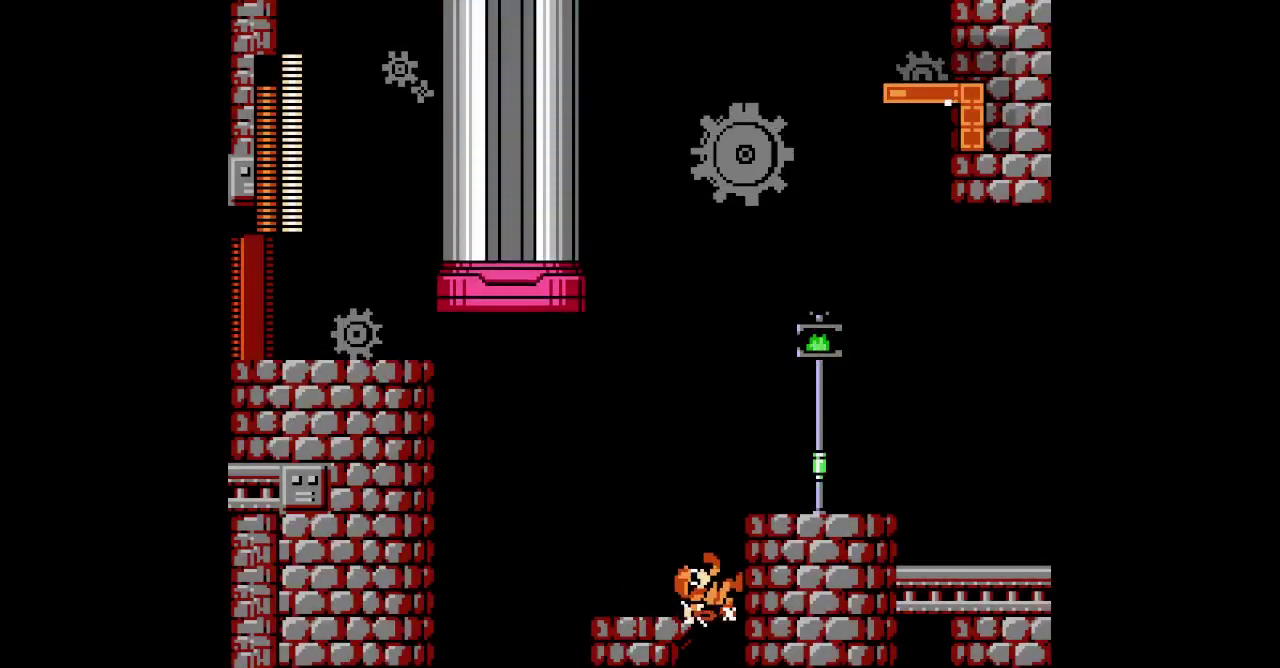
Gameplay with a controller (Xbox layout); each line is a JSON object with the inputs held at the frame after it. "events" lists button and stick changes between this image and that frame as [ms after this image, input, new state], when the widget could be followed in between. Not read: HOME L2 L3 R2 R3.
{"buttons": ["DPAD_RIGHT"], "events": []}
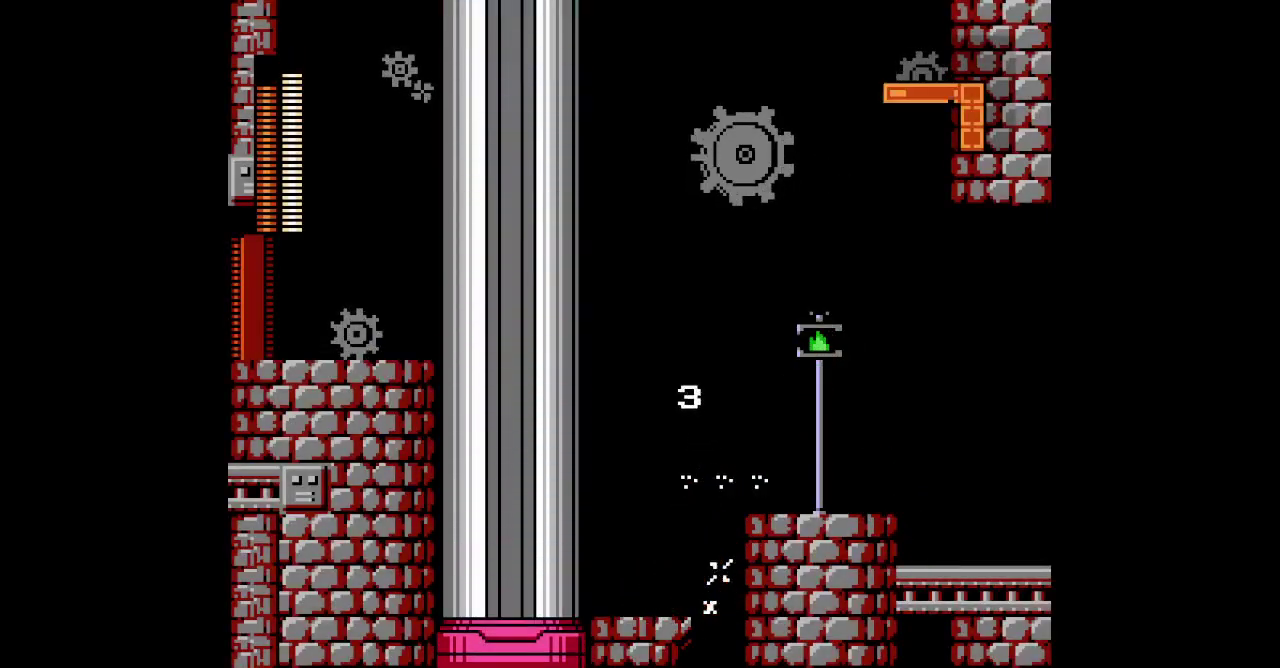
{"buttons": ["DPAD_RIGHT"], "events": []}
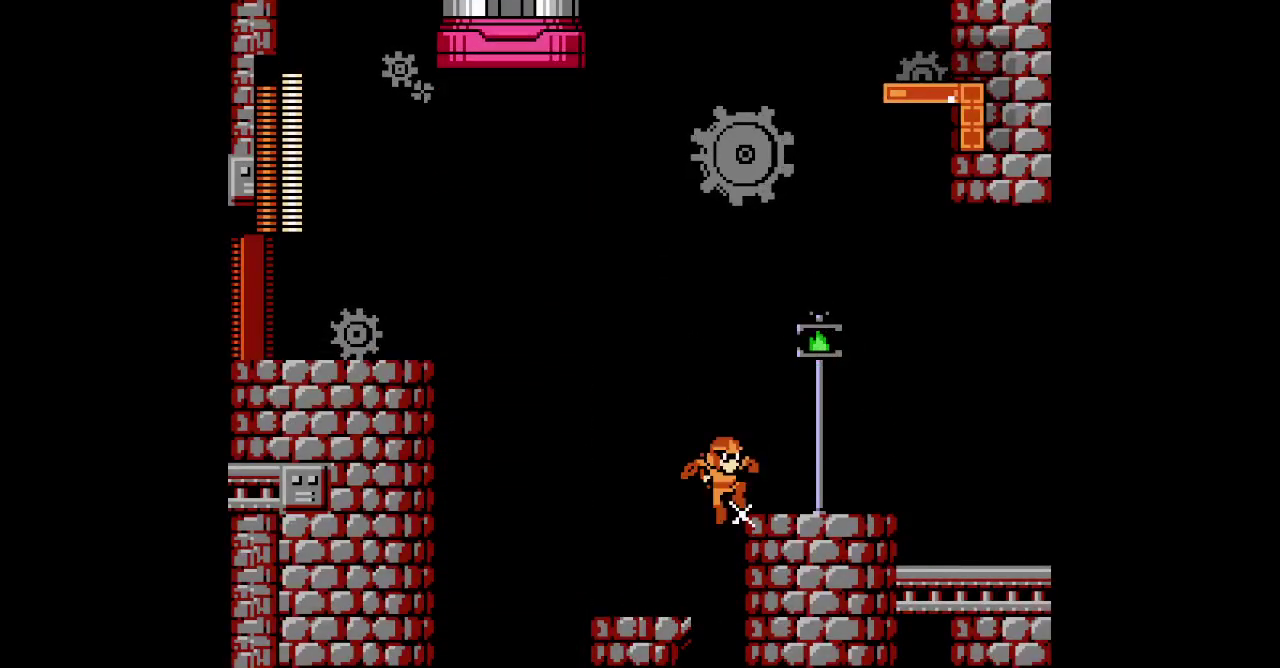
{"buttons": ["DPAD_RIGHT"], "events": [[117, "L1", "down"], [133, "R1", "down"], [283, "R1", "up"], [300, "L1", "up"]]}
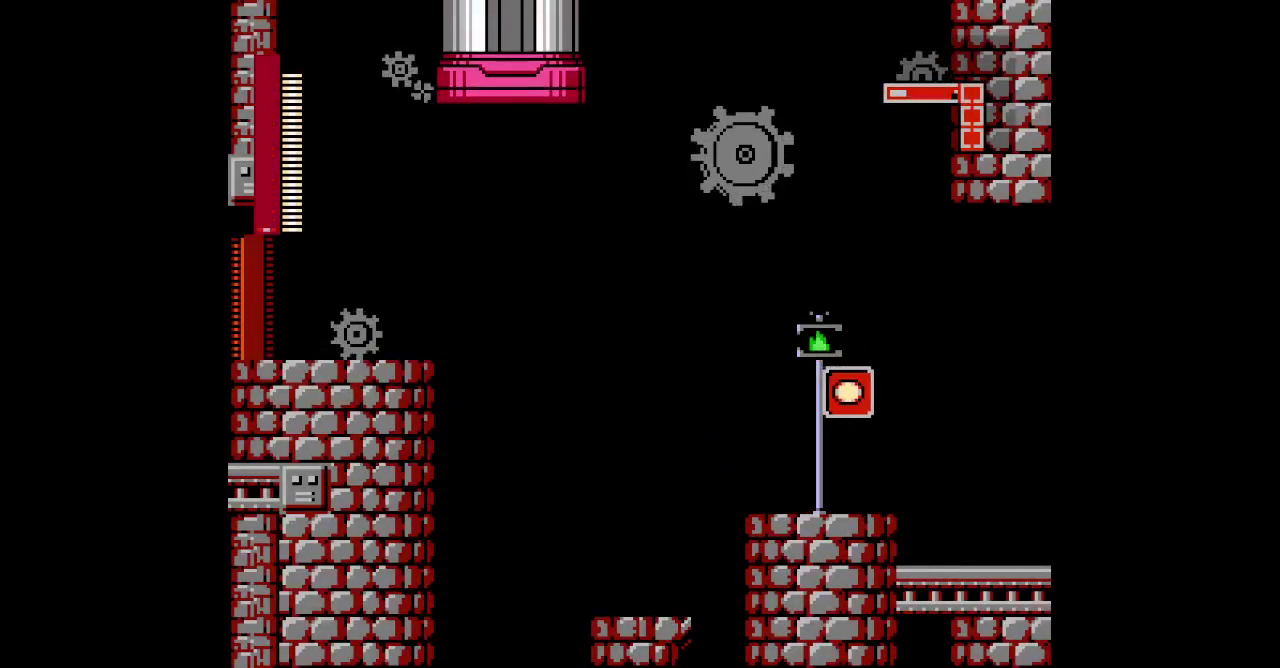
{"buttons": [], "events": [[467, "DPAD_RIGHT", "up"]]}
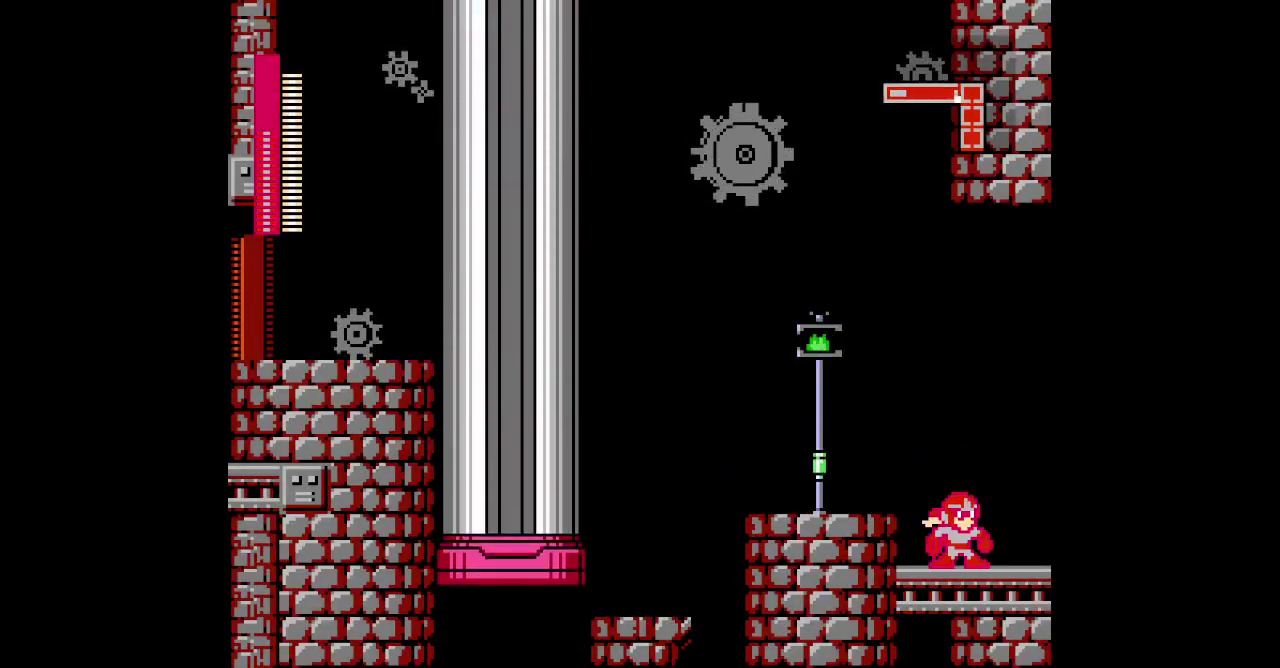
{"buttons": ["DPAD_RIGHT"], "events": [[233, "DPAD_RIGHT", "down"]]}
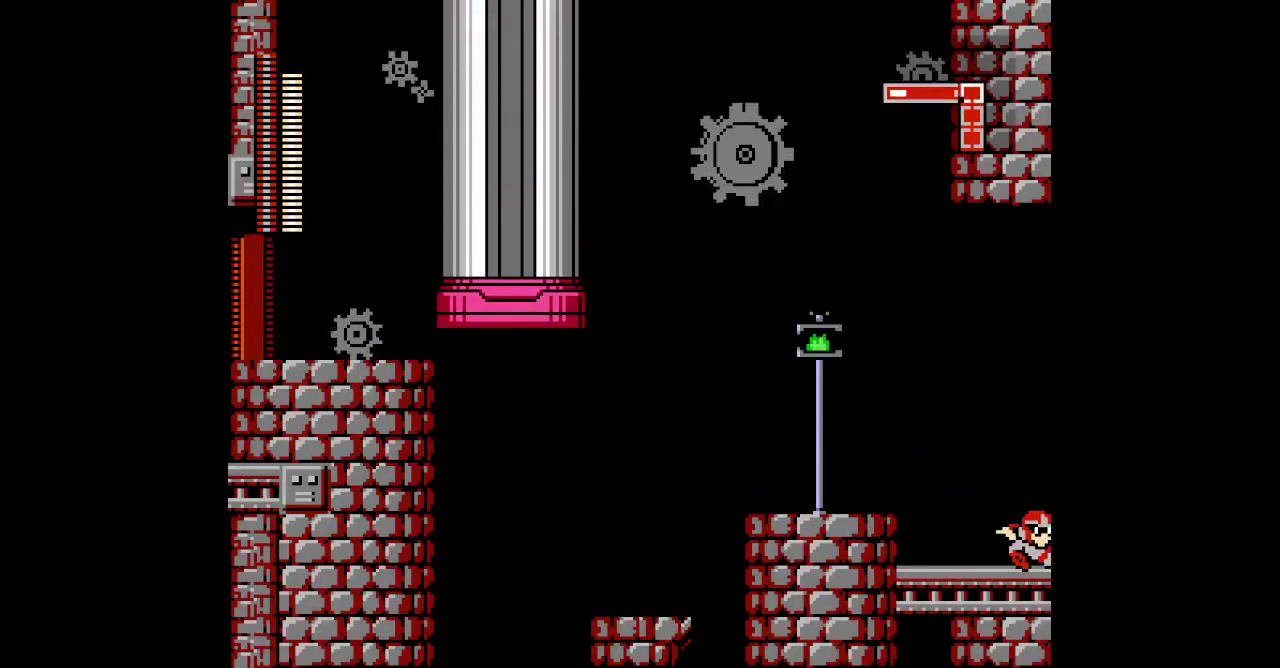
{"buttons": ["DPAD_RIGHT"], "events": []}
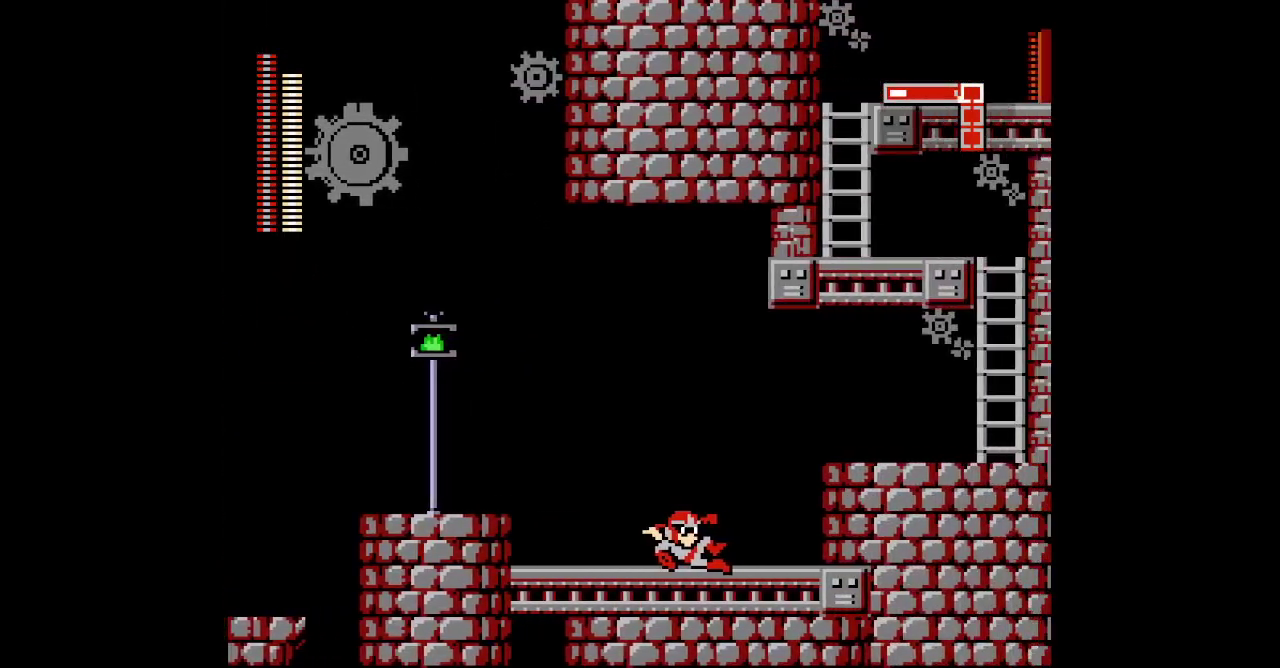
{"buttons": ["DPAD_RIGHT"], "events": []}
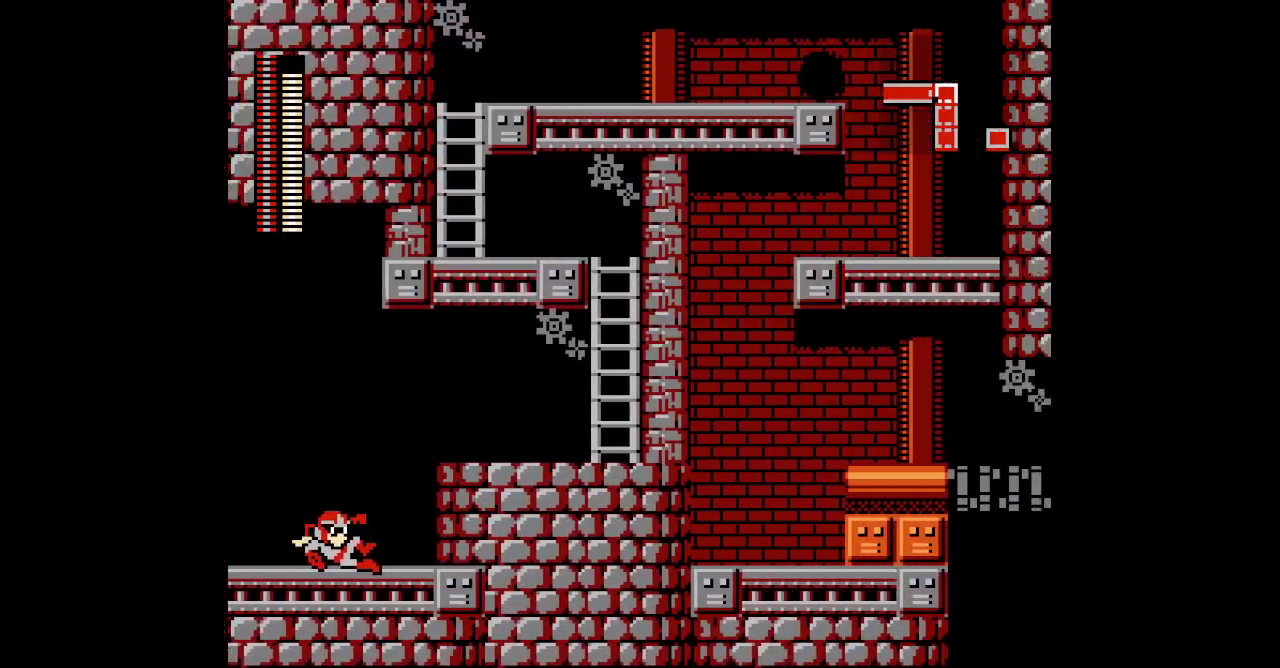
{"buttons": [], "events": [[467, "DPAD_RIGHT", "up"]]}
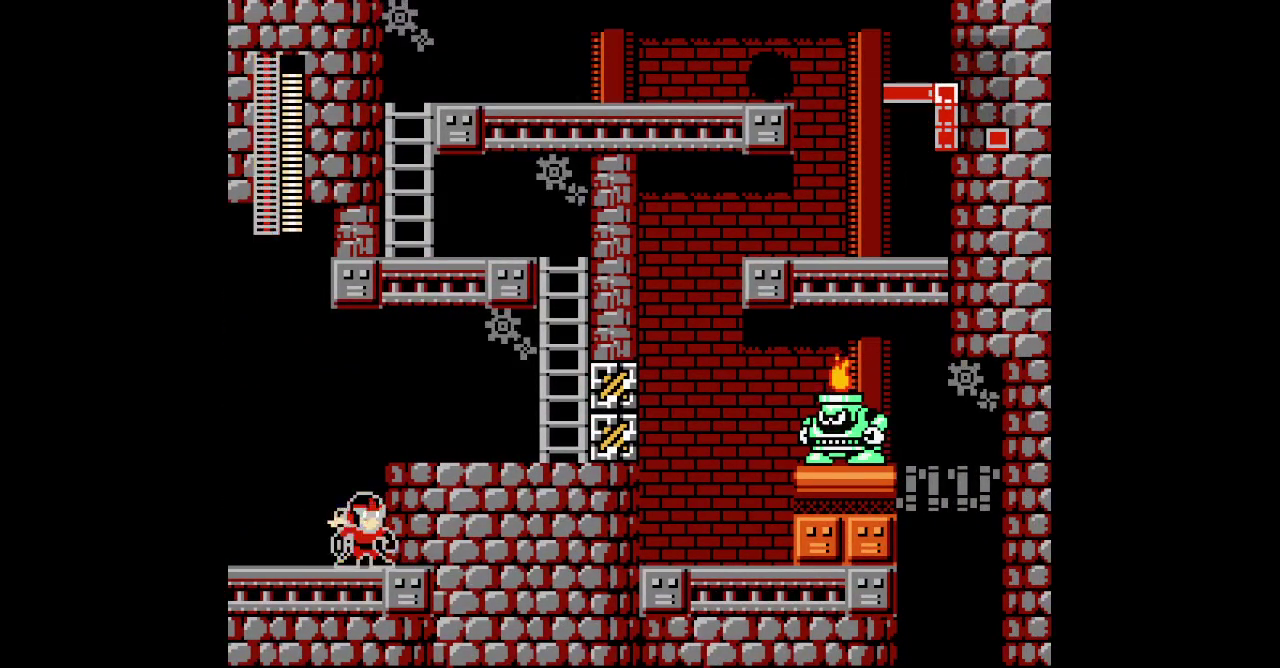
{"buttons": []}
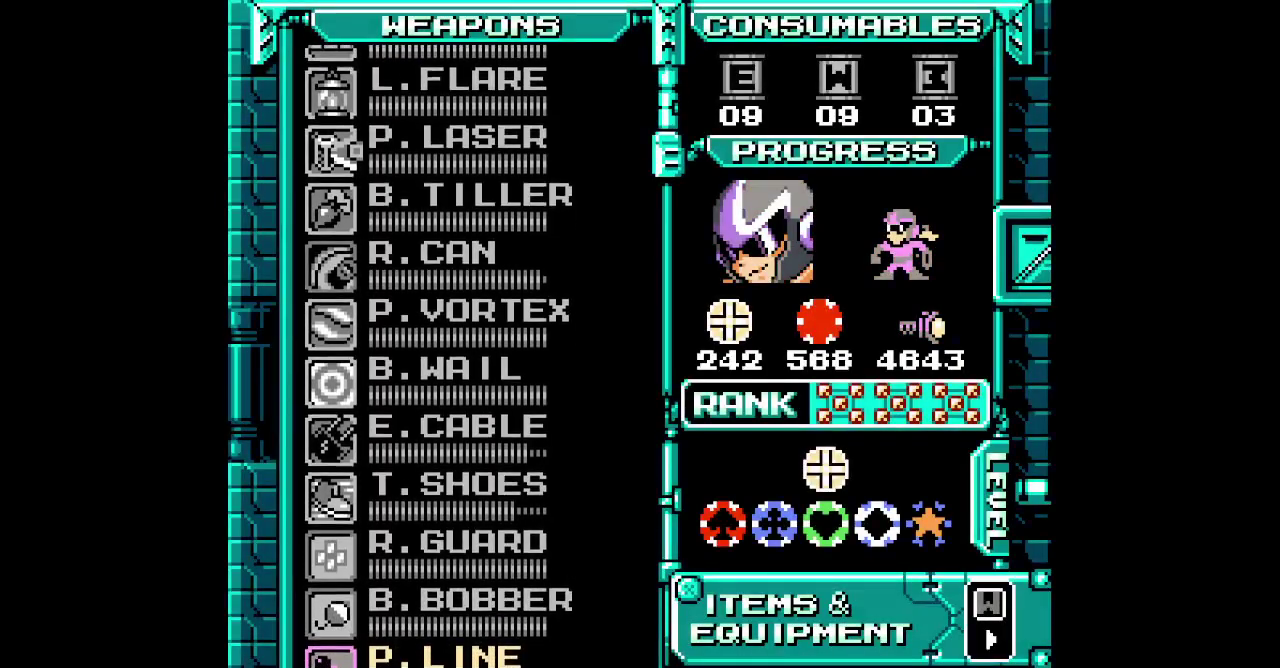
{"buttons": ["DPAD_UP"], "events": [[133, "DPAD_UP", "down"], [233, "DPAD_UP", "up"], [317, "DPAD_UP", "down"], [383, "DPAD_UP", "up"], [450, "DPAD_UP", "down"]]}
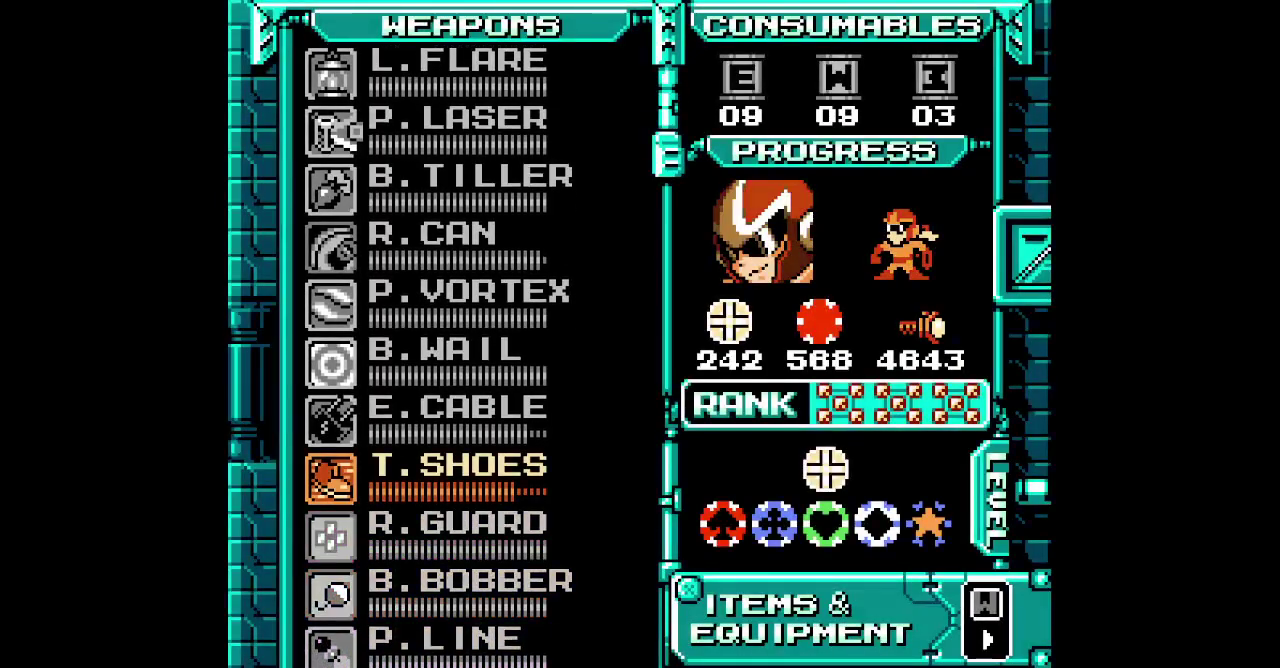
{"buttons": ["DPAD_RIGHT"]}
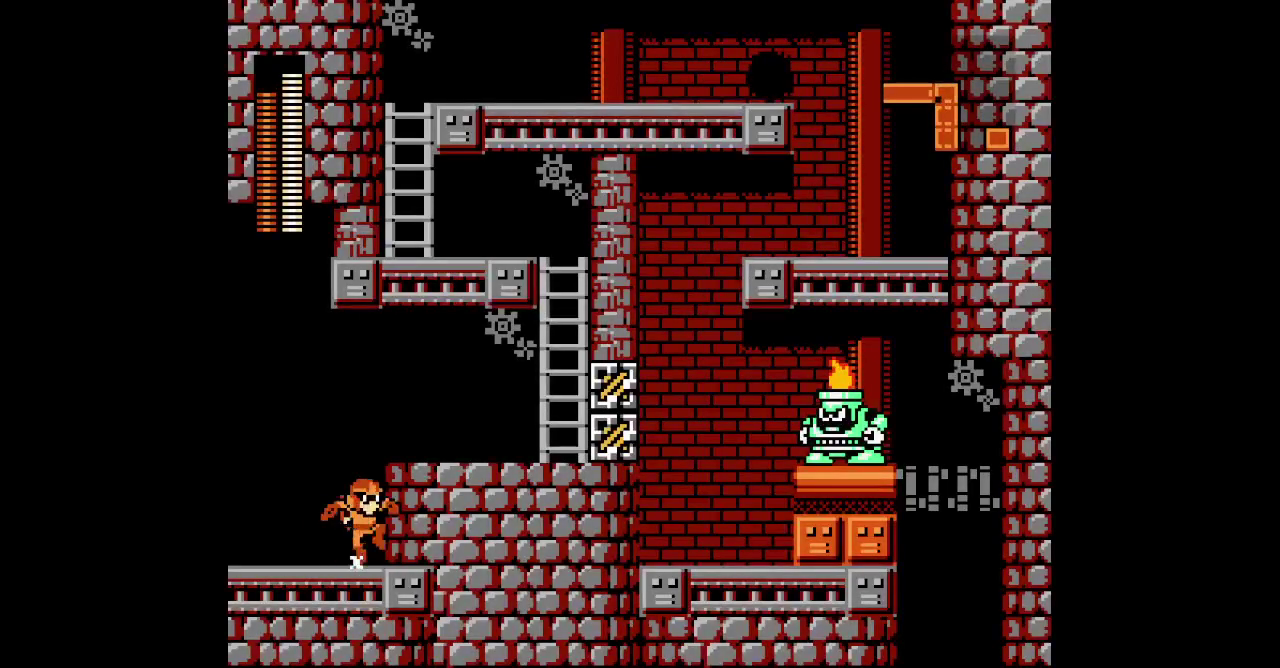
{"buttons": ["DPAD_RIGHT"], "events": []}
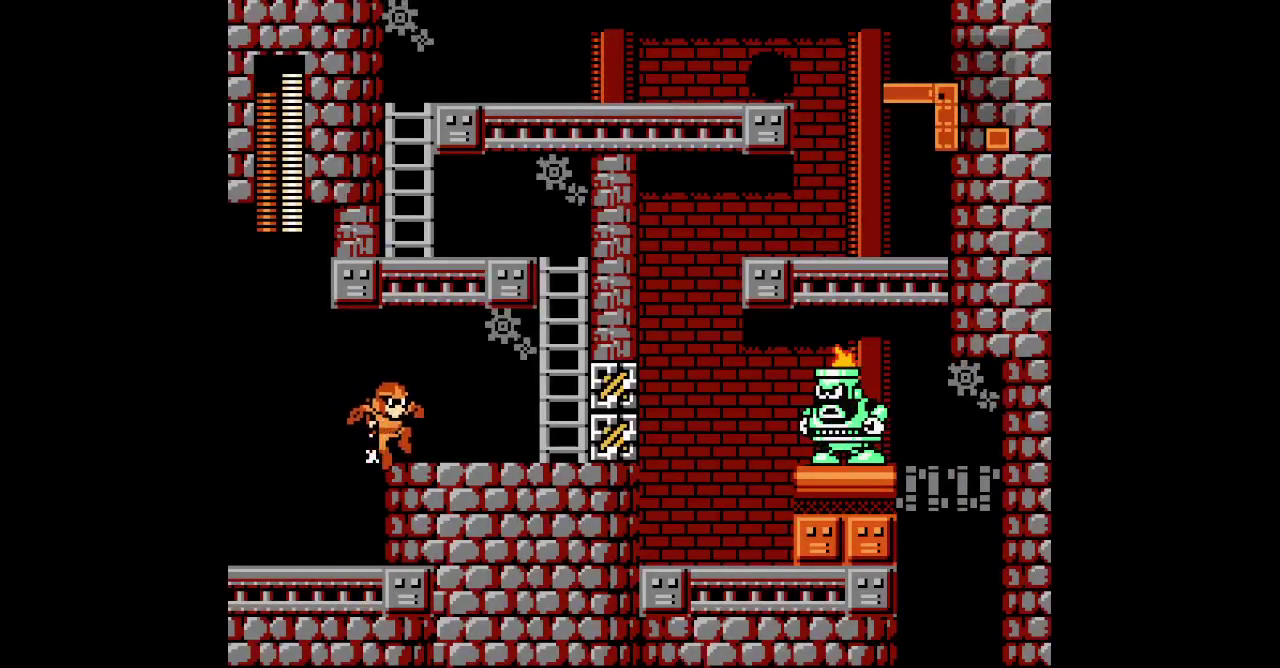
{"buttons": ["DPAD_RIGHT"], "events": [[117, "L1", "down"], [133, "R1", "down"], [250, "R1", "up"], [267, "L1", "up"]]}
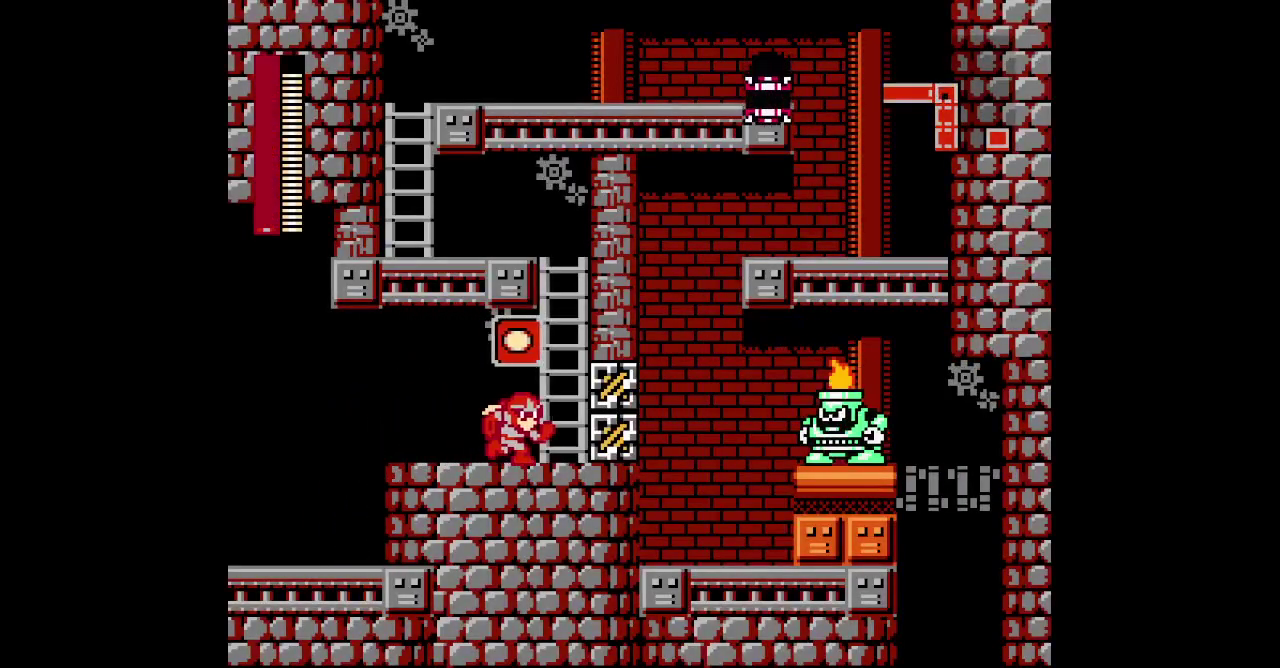
{"buttons": [], "events": [[217, "DPAD_RIGHT", "up"]]}
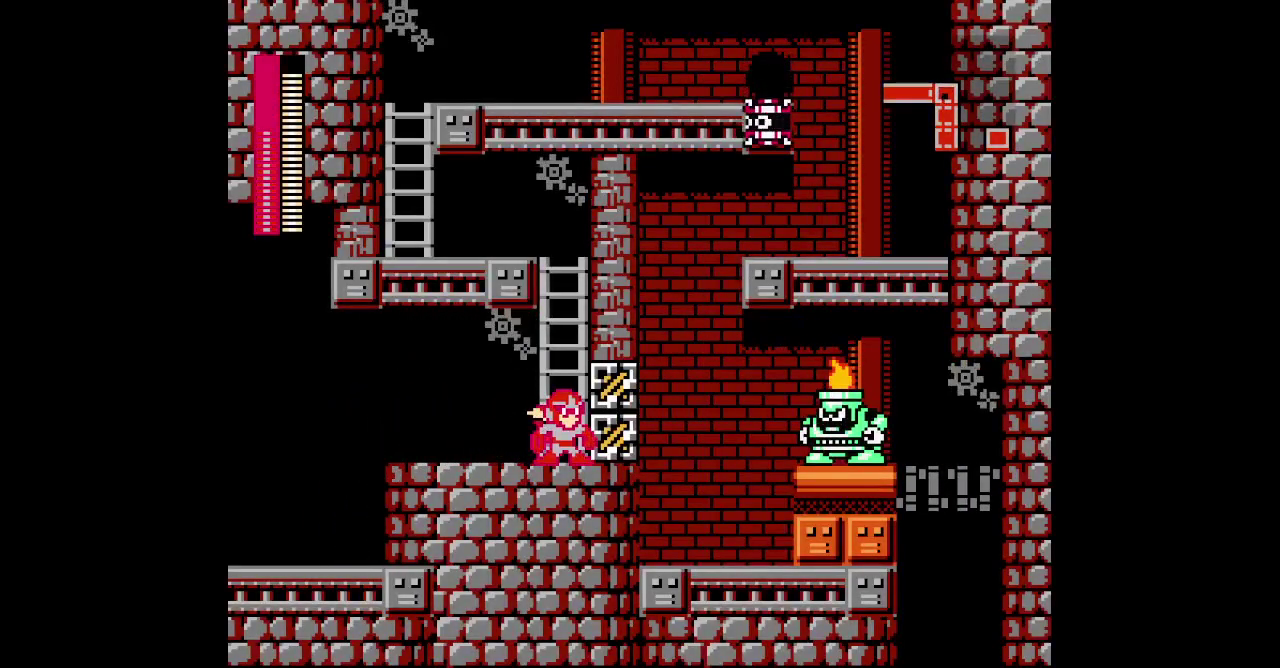
{"buttons": ["DPAD_UP"], "events": [[267, "DPAD_UP", "down"]]}
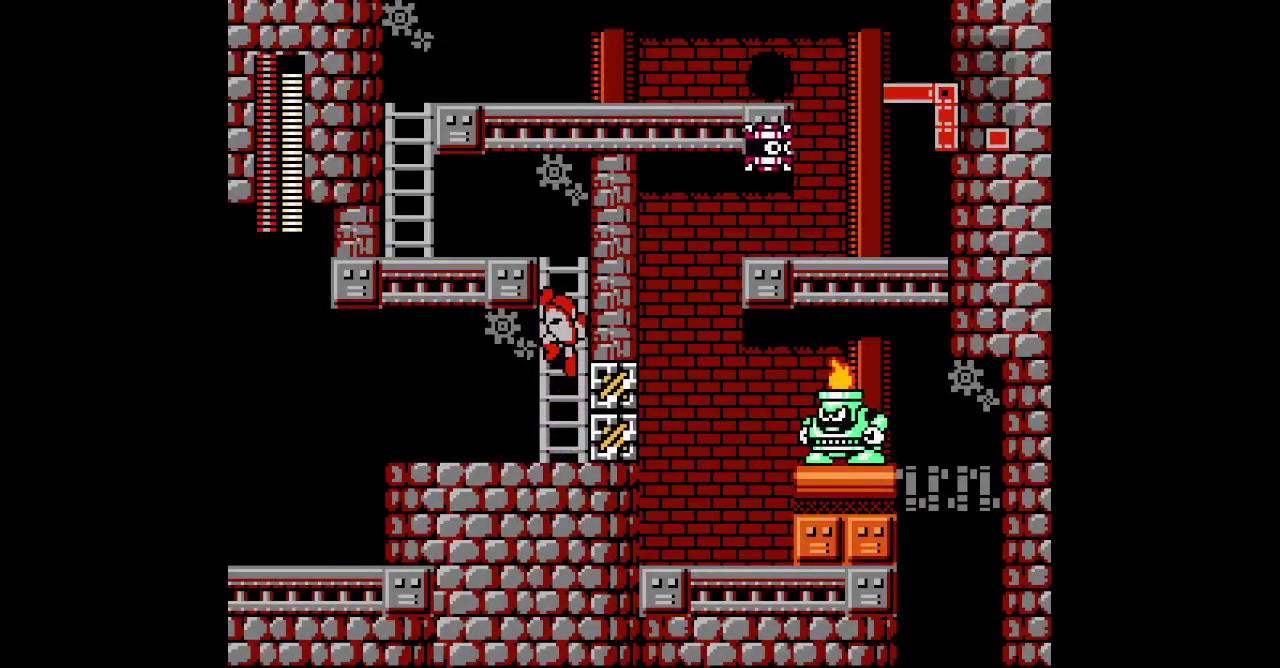
{"buttons": ["DPAD_LEFT"], "events": [[267, "DPAD_LEFT", "down"], [400, "DPAD_UP", "up"]]}
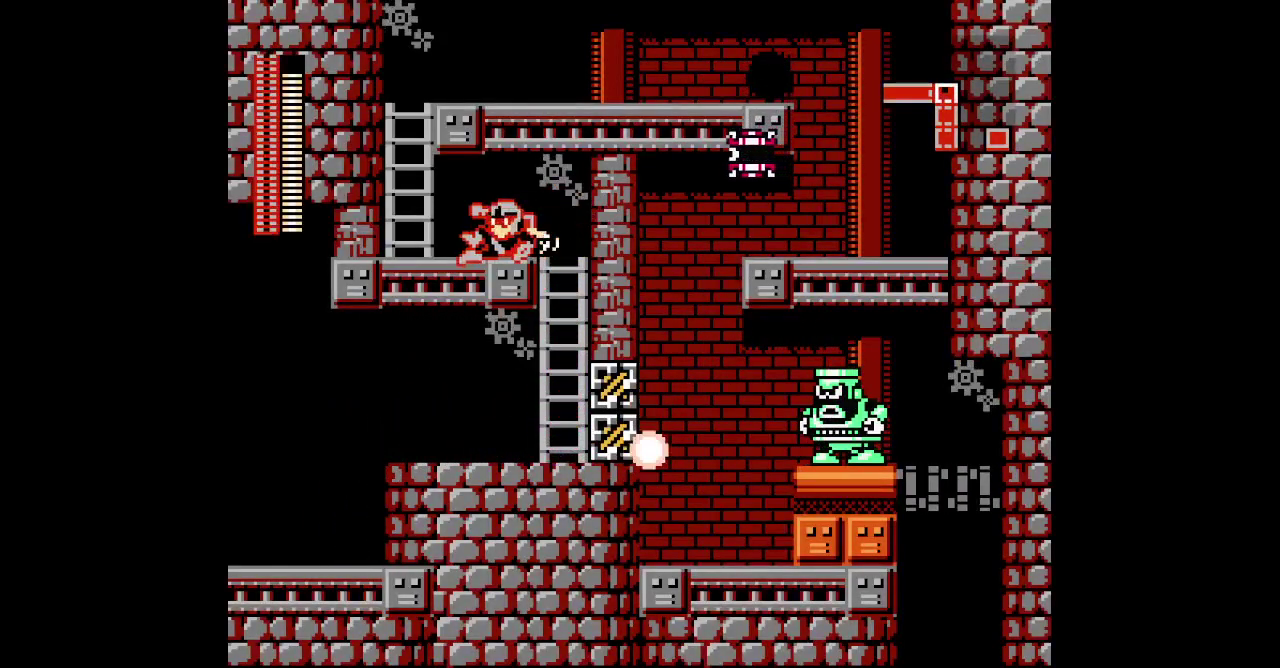
{"buttons": ["DPAD_RIGHT"], "events": [[200, "DPAD_UP", "down"], [267, "DPAD_LEFT", "up"], [350, "DPAD_RIGHT", "down"], [467, "DPAD_UP", "up"]]}
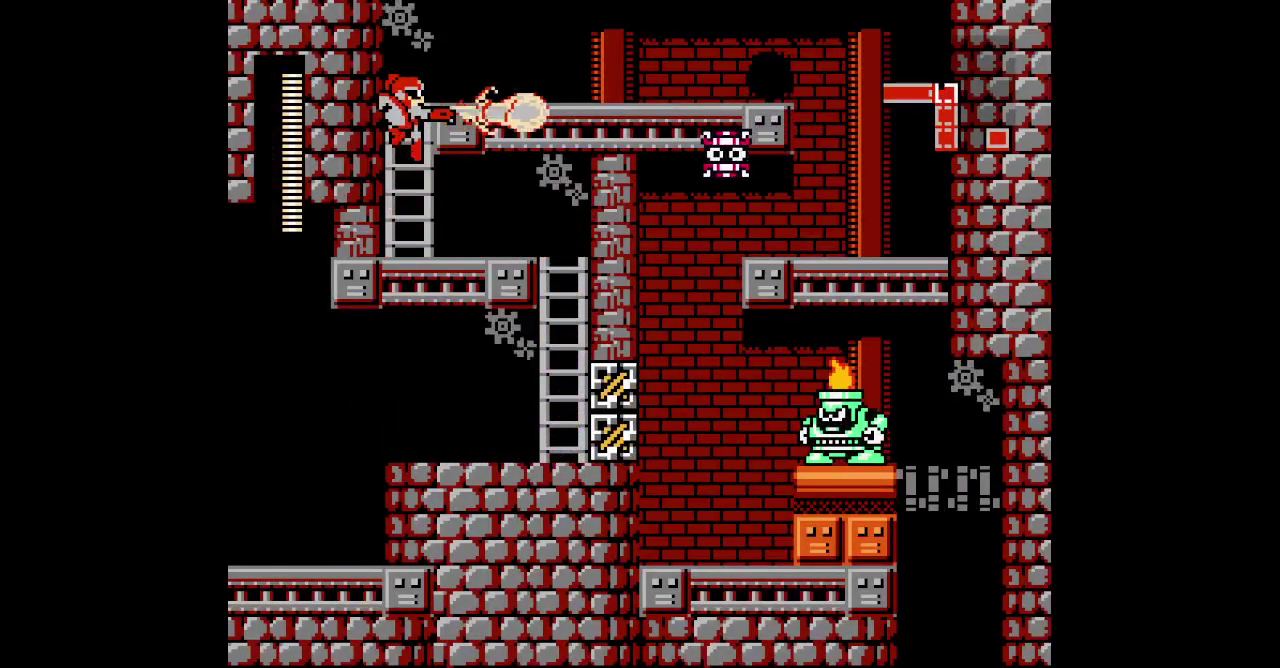
{"buttons": ["DPAD_UP", "DPAD_RIGHT"], "events": [[117, "DPAD_UP", "down"]]}
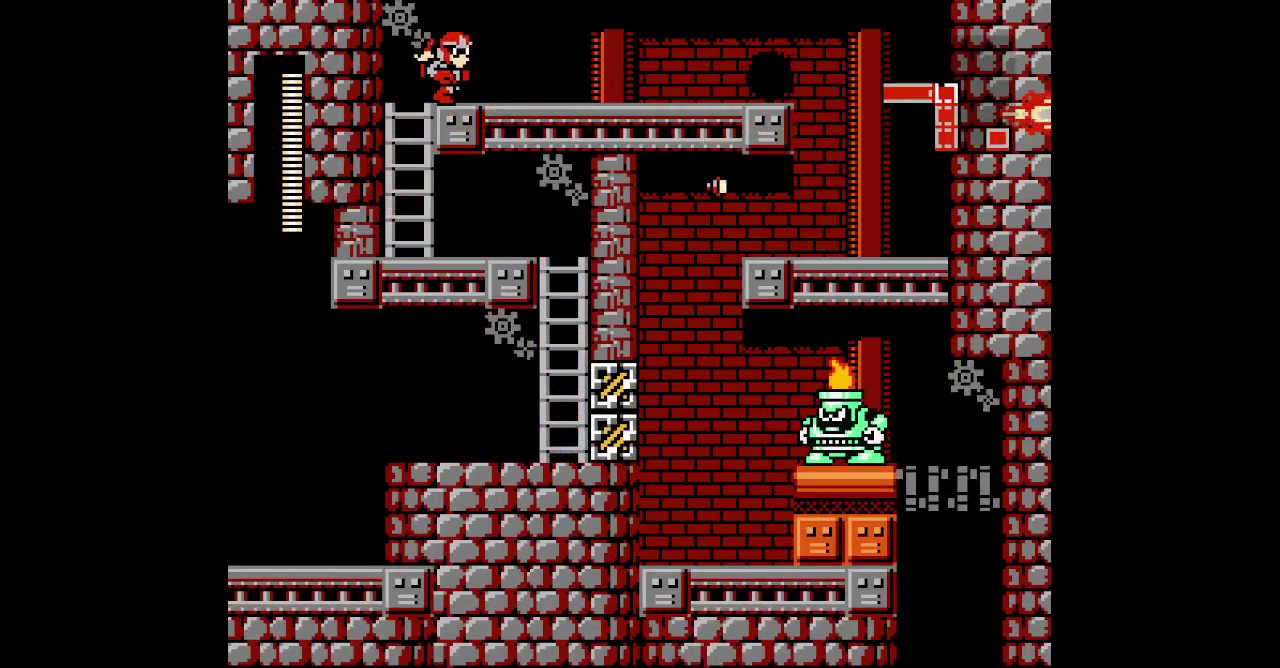
{"buttons": ["DPAD_RIGHT"], "events": [[167, "DPAD_UP", "up"]]}
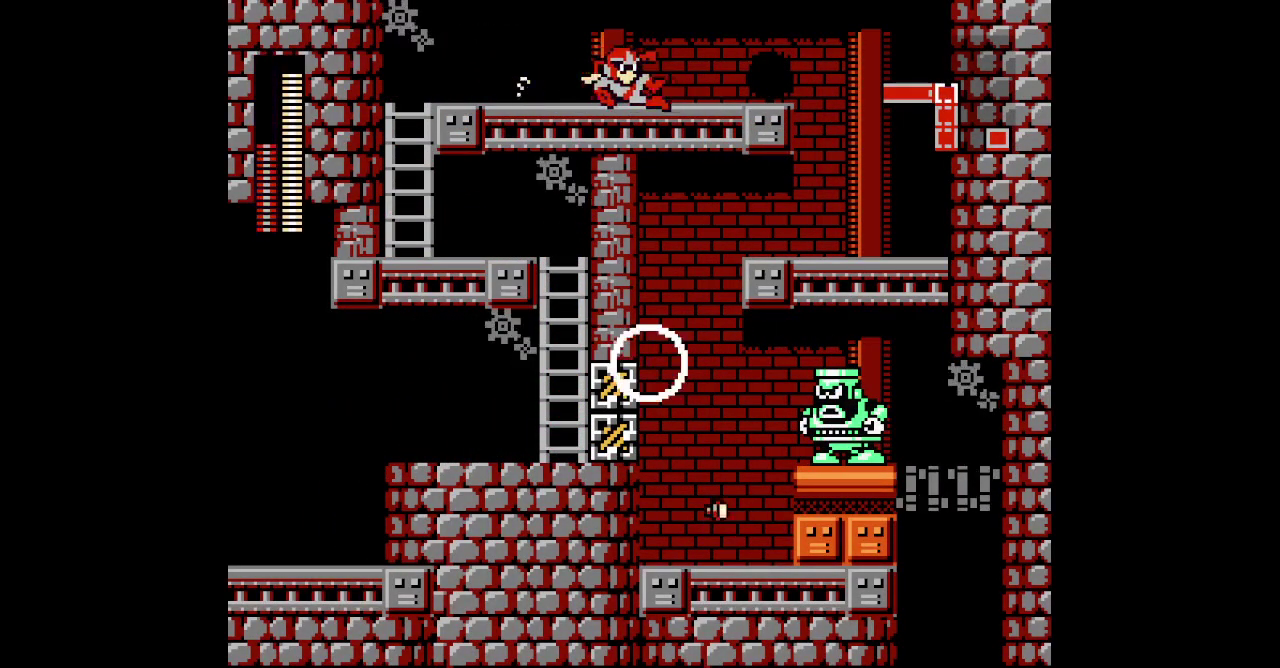
{"buttons": ["DPAD_RIGHT"], "events": []}
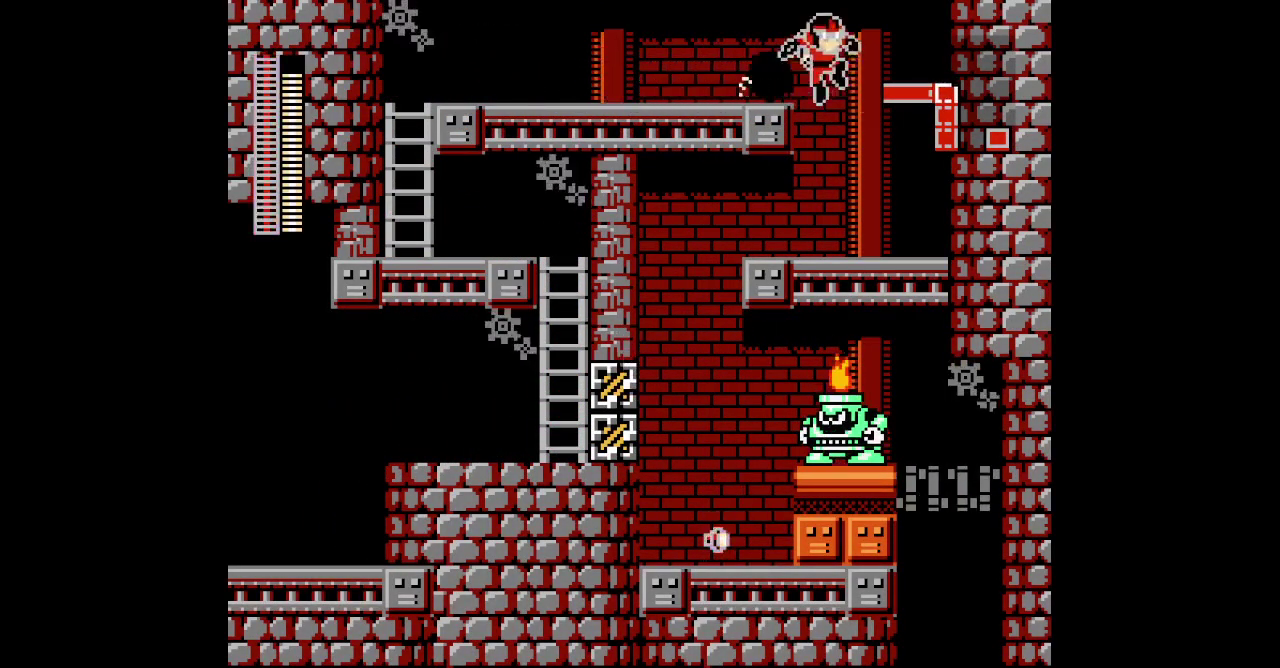
{"buttons": ["DPAD_LEFT"], "events": [[67, "DPAD_RIGHT", "up"], [183, "DPAD_LEFT", "down"]]}
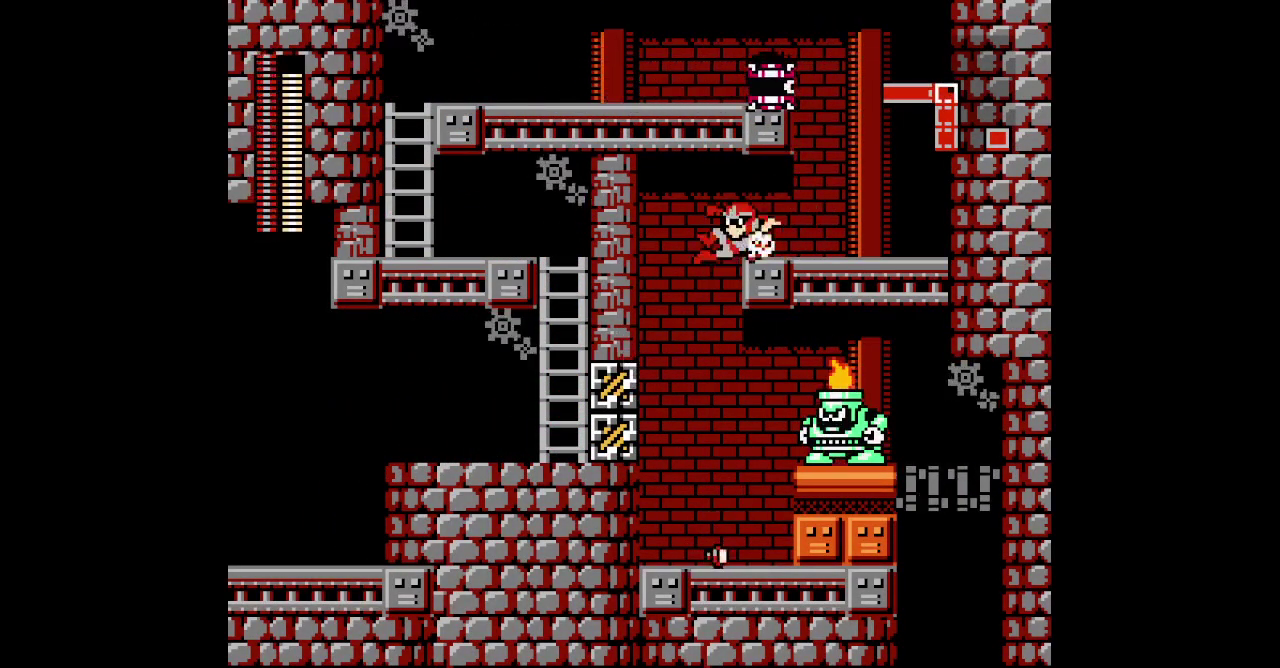
{"buttons": ["DPAD_RIGHT"], "events": [[250, "DPAD_LEFT", "up"], [283, "DPAD_RIGHT", "down"]]}
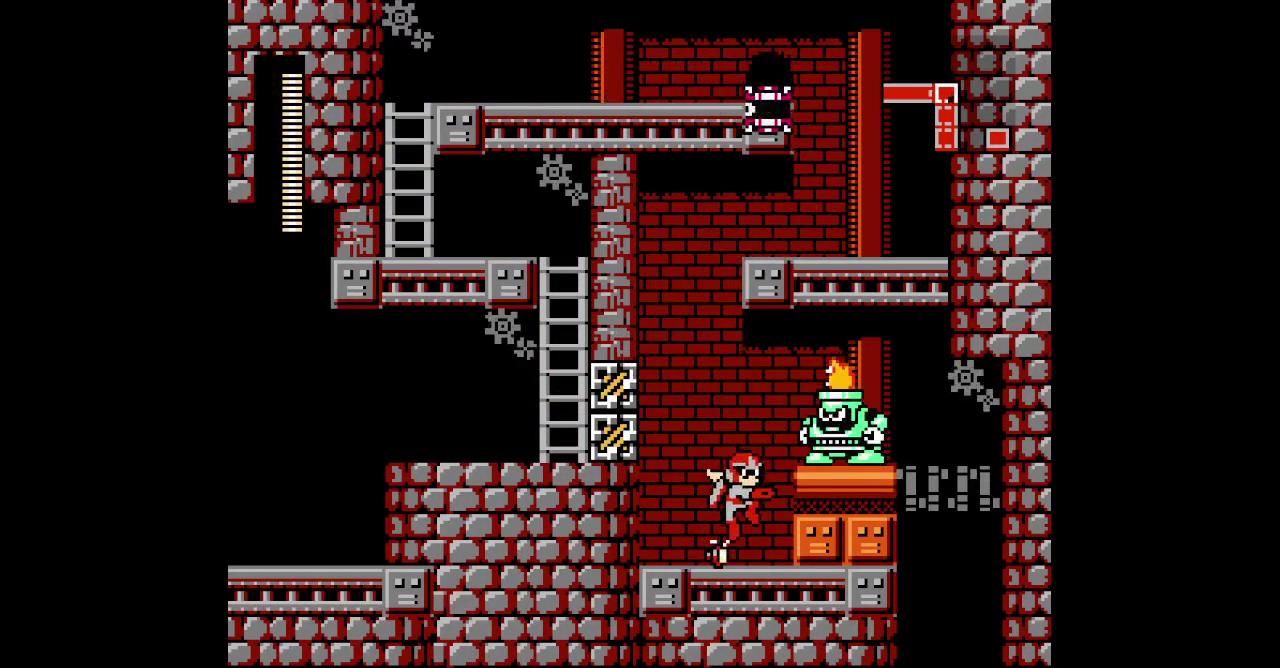
{"buttons": [], "events": [[317, "DPAD_RIGHT", "up"]]}
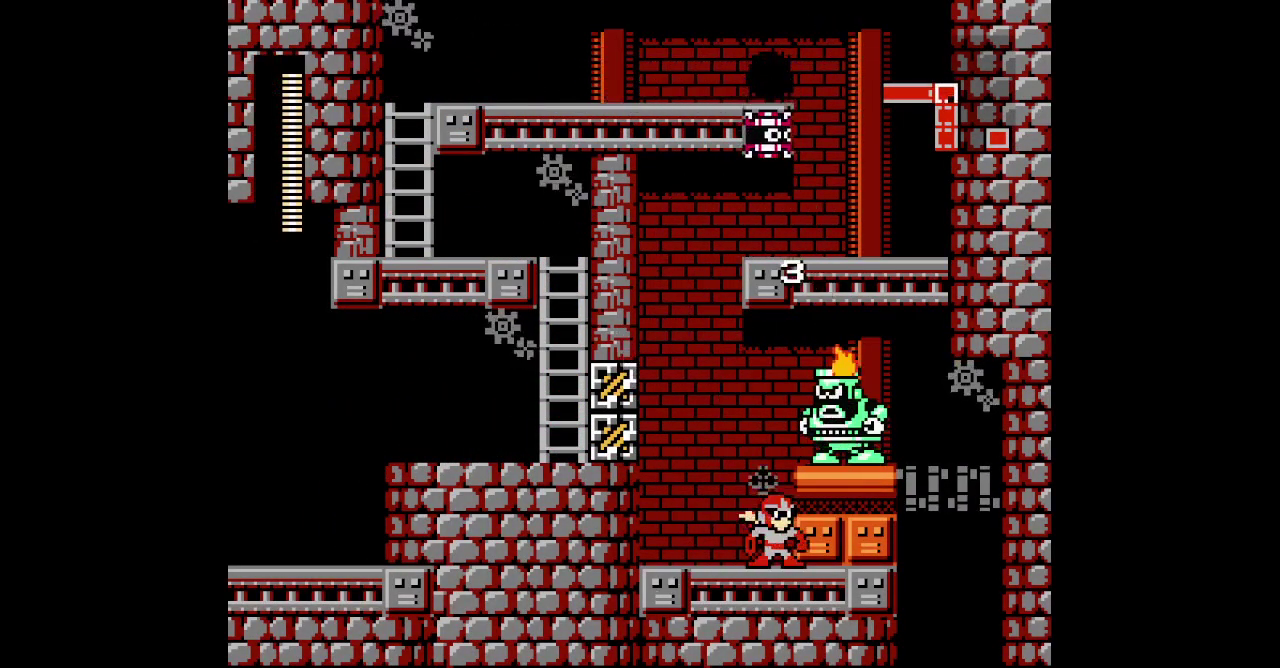
{"buttons": []}
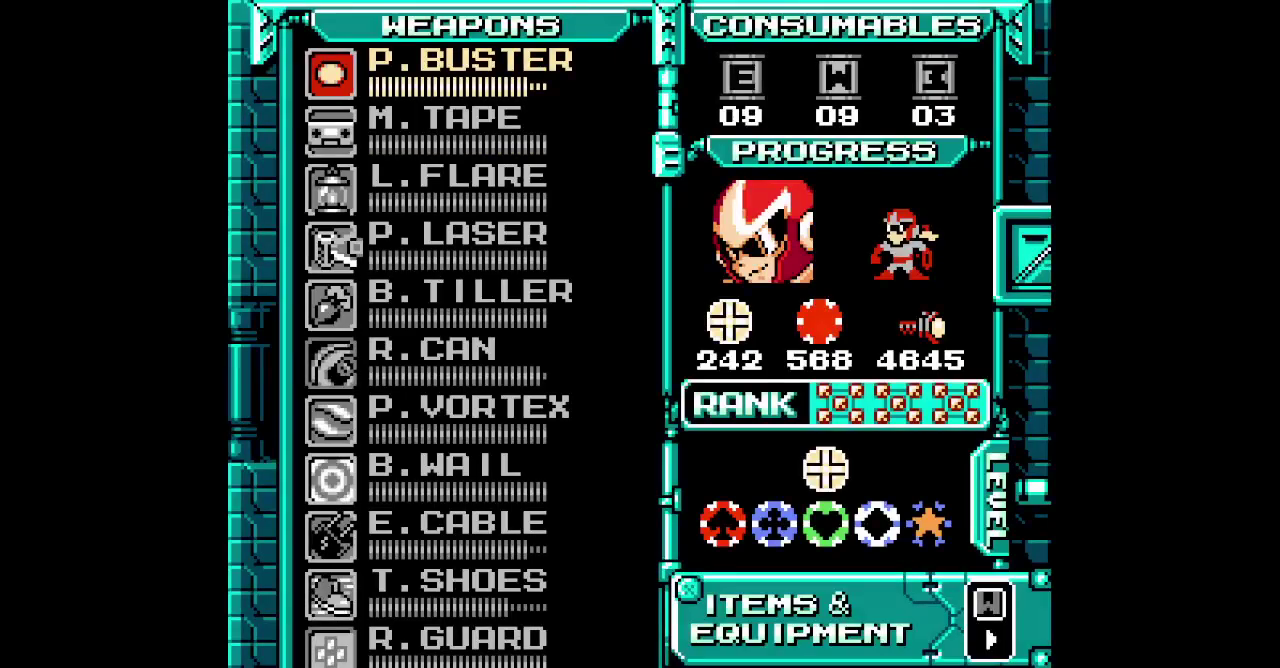
{"buttons": [], "events": []}
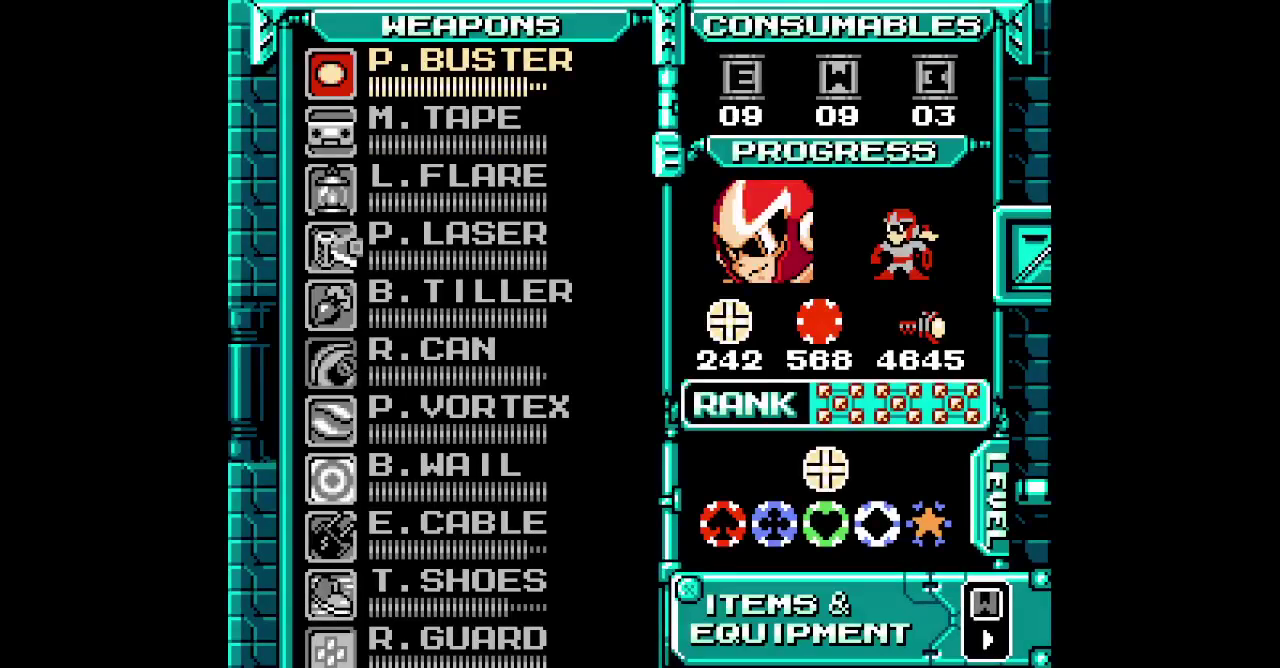
{"buttons": ["DPAD_DOWN"], "events": [[17, "DPAD_DOWN", "down"], [100, "DPAD_DOWN", "up"], [200, "DPAD_DOWN", "down"], [250, "DPAD_DOWN", "up"], [467, "DPAD_DOWN", "down"]]}
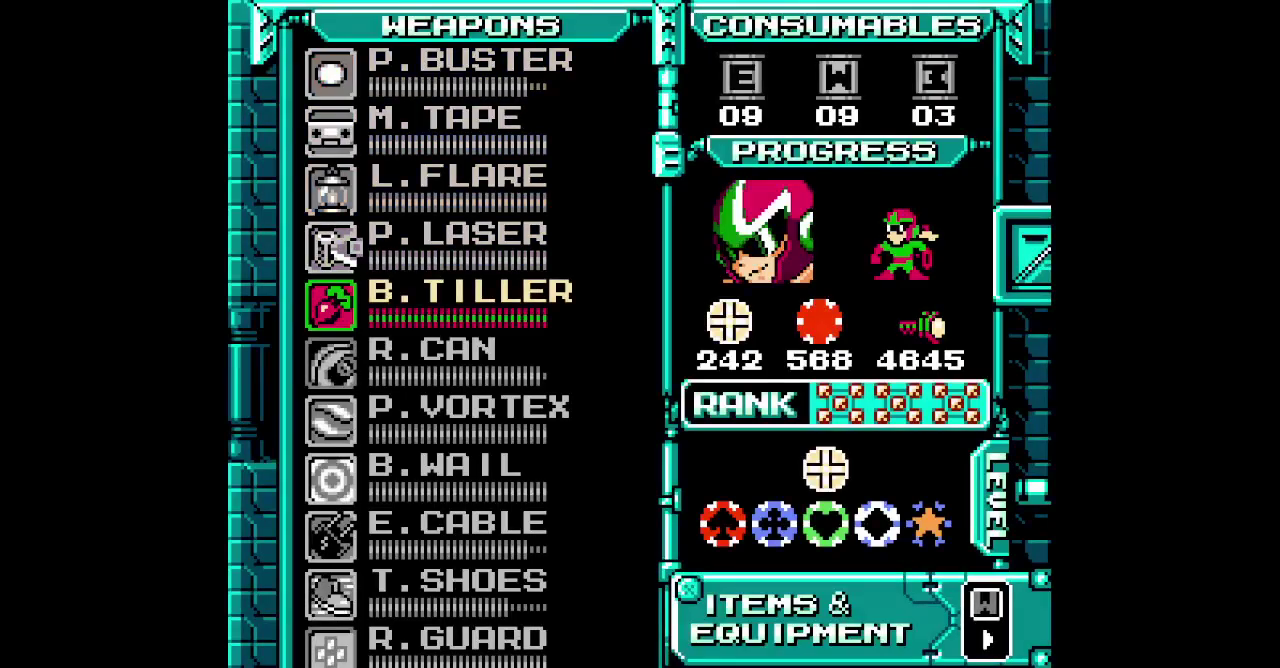
{"buttons": [], "events": [[50, "DPAD_DOWN", "up"], [117, "DPAD_DOWN", "down"], [200, "DPAD_DOWN", "up"], [283, "DPAD_DOWN", "down"], [350, "DPAD_DOWN", "up"]]}
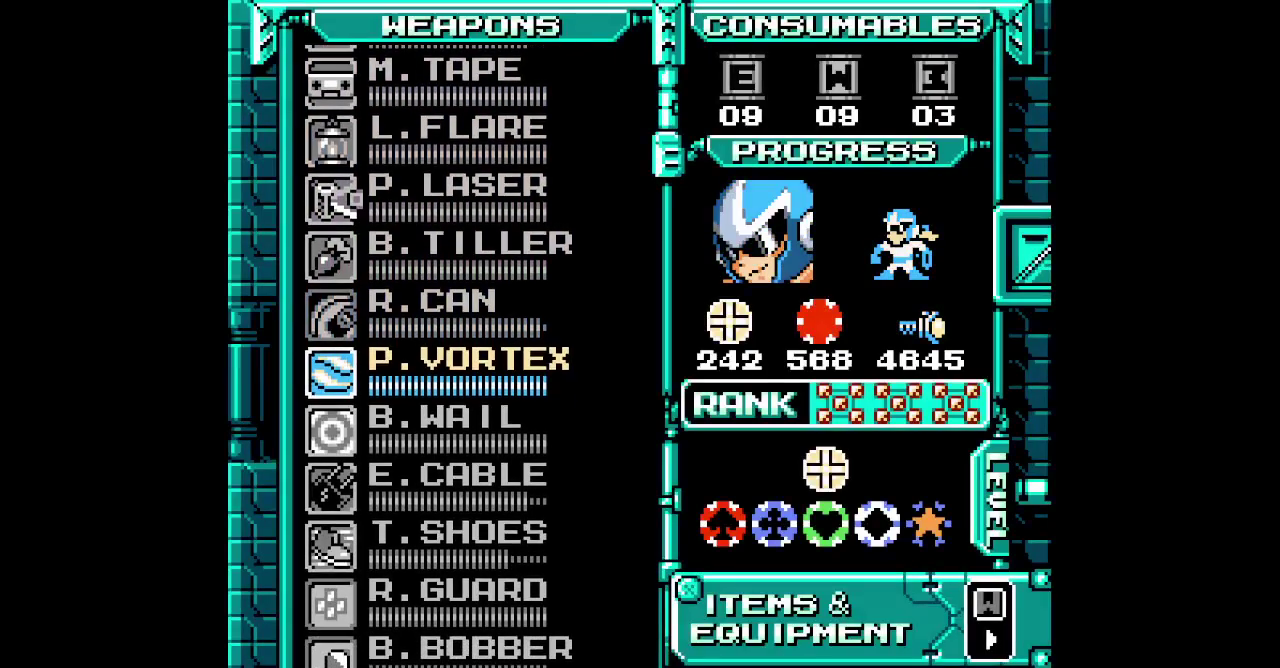
{"buttons": ["SELECT"], "events": [[433, "SELECT", "down"]]}
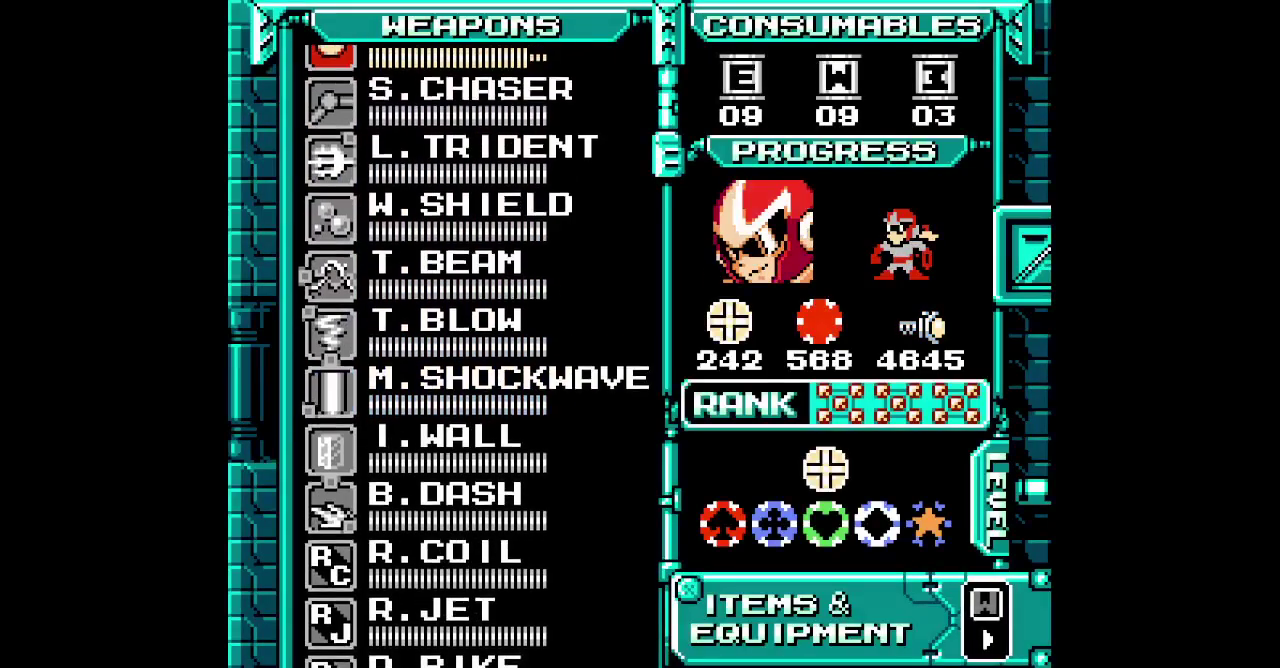
{"buttons": ["DPAD_DOWN", "SELECT"], "events": [[83, "DPAD_DOWN", "down"], [183, "DPAD_DOWN", "up"], [233, "DPAD_DOWN", "down"], [300, "DPAD_DOWN", "up"], [350, "DPAD_DOWN", "down"], [433, "DPAD_DOWN", "up"], [483, "DPAD_DOWN", "down"]]}
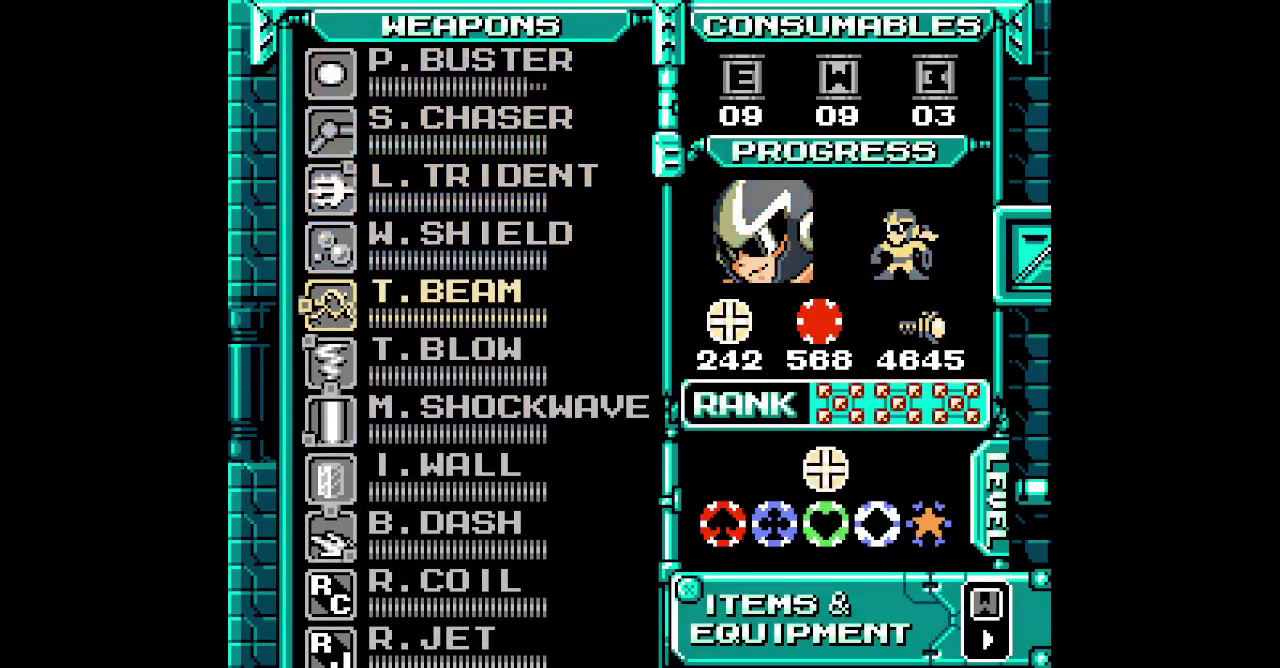
{"buttons": ["SELECT"], "events": [[67, "DPAD_DOWN", "up"], [133, "DPAD_DOWN", "down"], [217, "DPAD_DOWN", "up"], [383, "DPAD_UP", "down"], [483, "DPAD_UP", "up"]]}
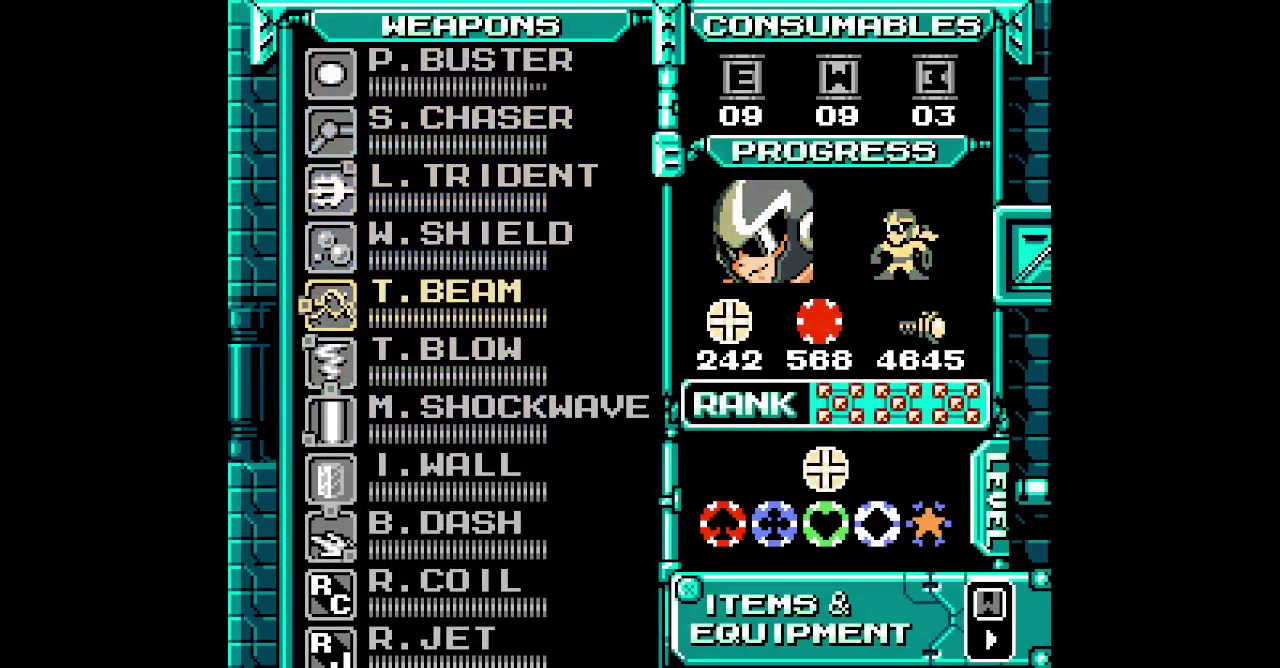
{"buttons": []}